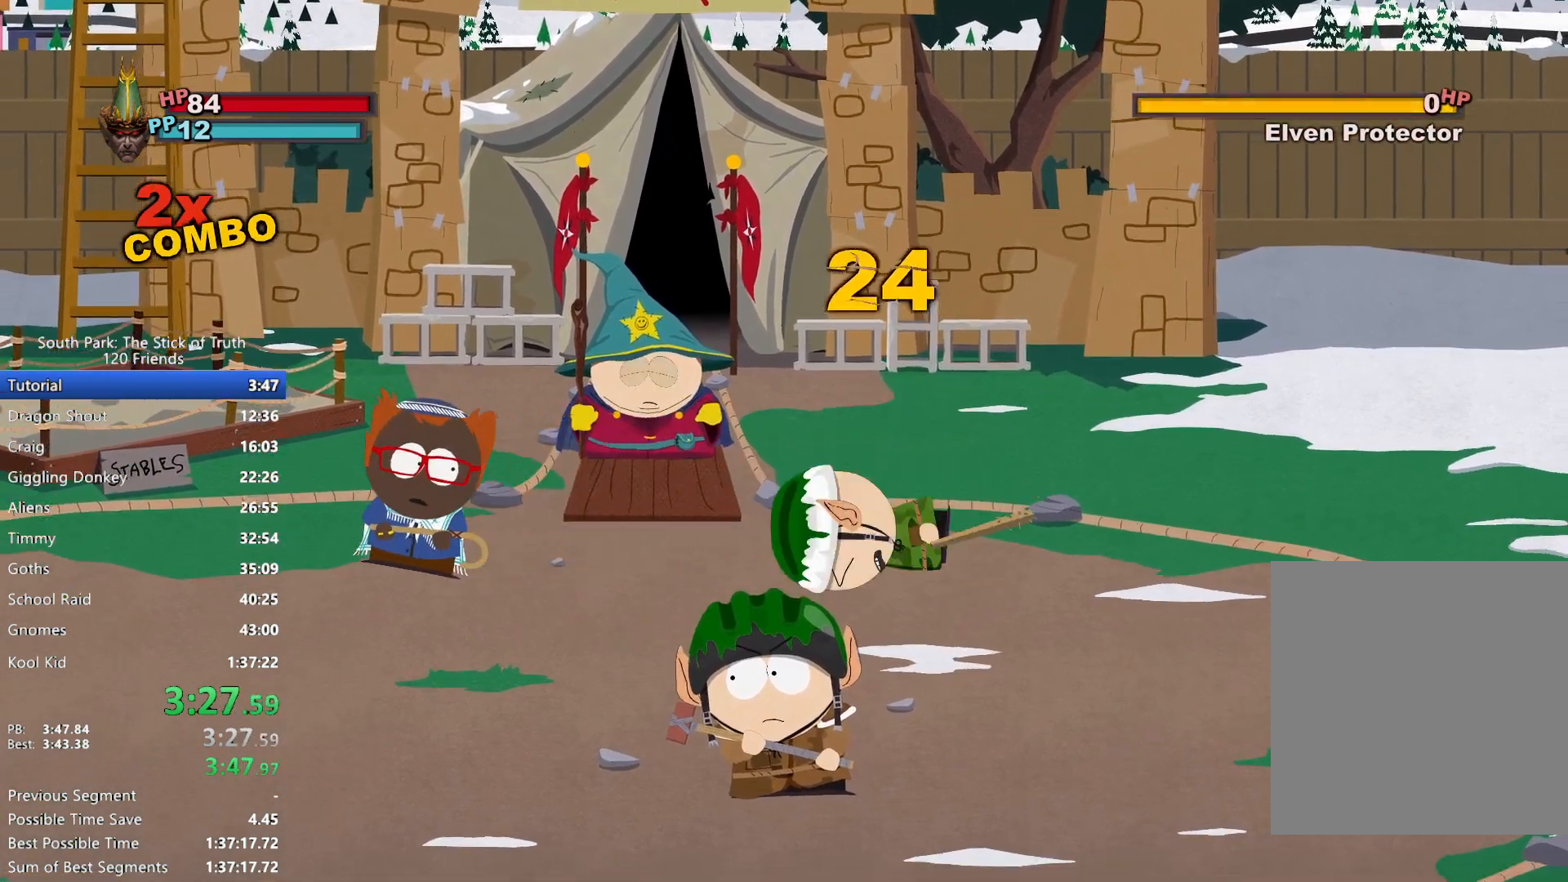
Gameplay with a controller (Xbox layout); each line is a JSON object with the inputs held at the frame after it (dt_ms = milliseconds from this image to that frame). "events" lists button and stick changes between this image and that frame as [ms after this image, input, new state], when the widget could be followed in between. Not read: HOME L3 R1 R3.
{"dt_ms": 500, "buttons": ["B"], "left_stick": "center", "right_stick": "center", "events": [[317, "B", "down"]]}
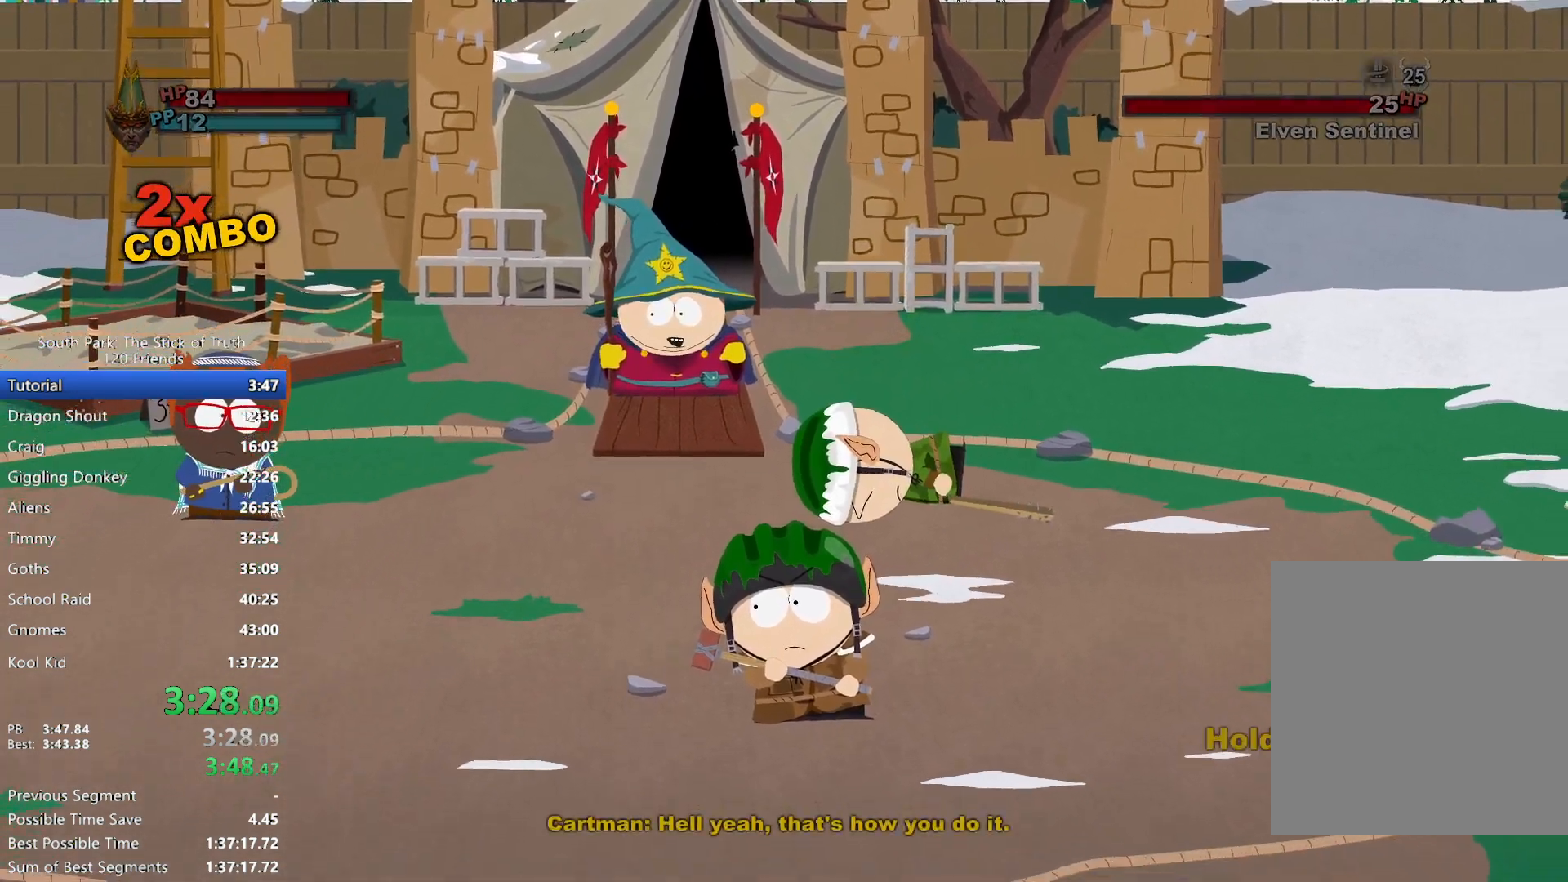
{"dt_ms": 500, "buttons": ["B"], "left_stick": "center", "right_stick": "center", "events": []}
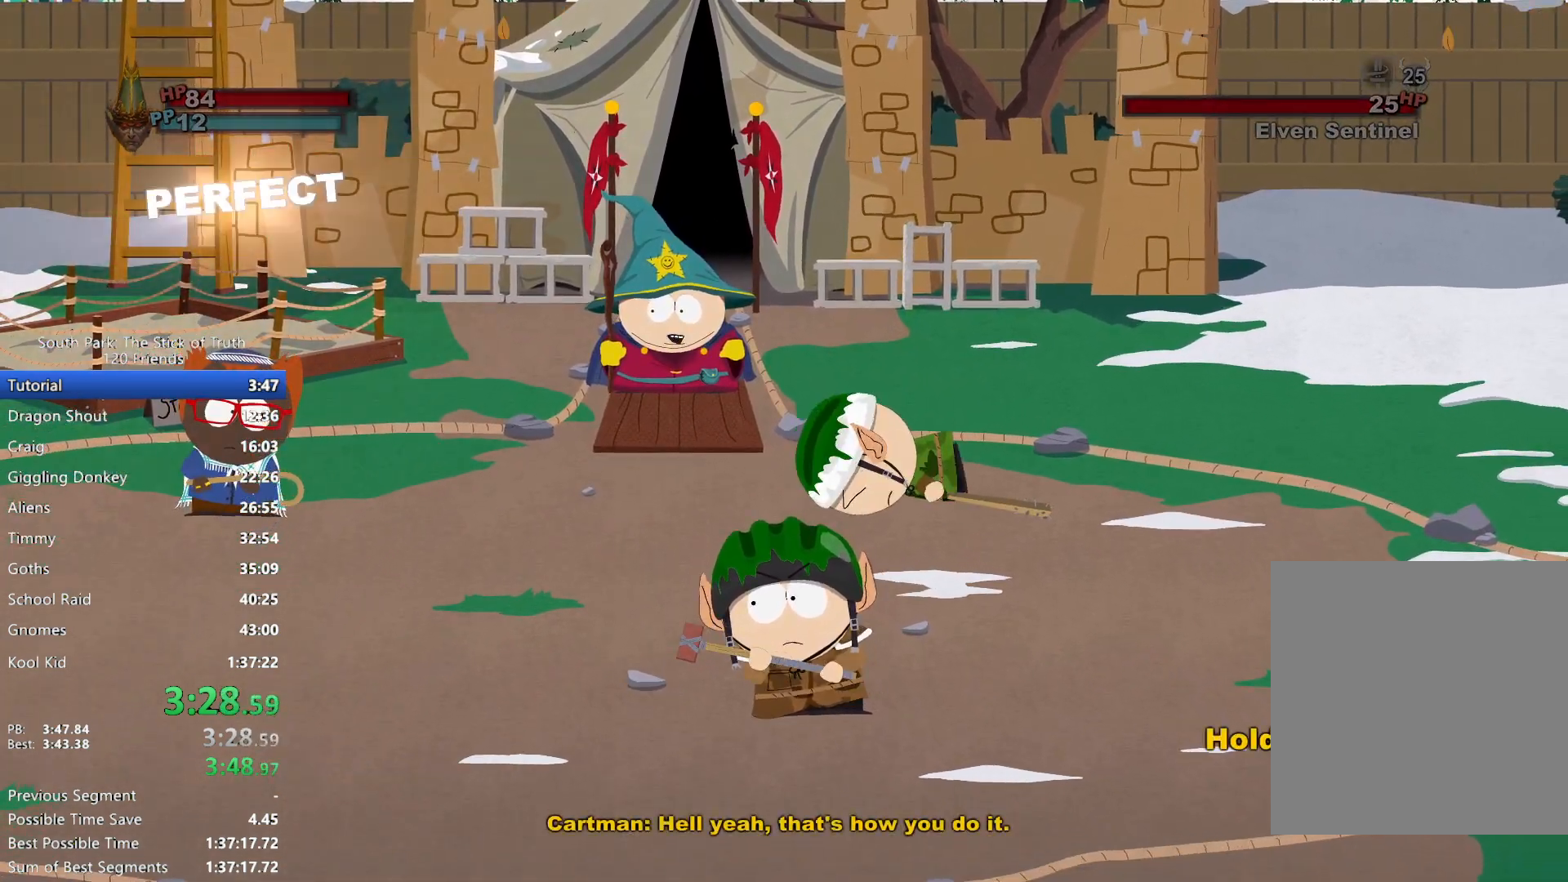
{"dt_ms": 500, "buttons": ["B"], "left_stick": "center", "right_stick": "center", "events": []}
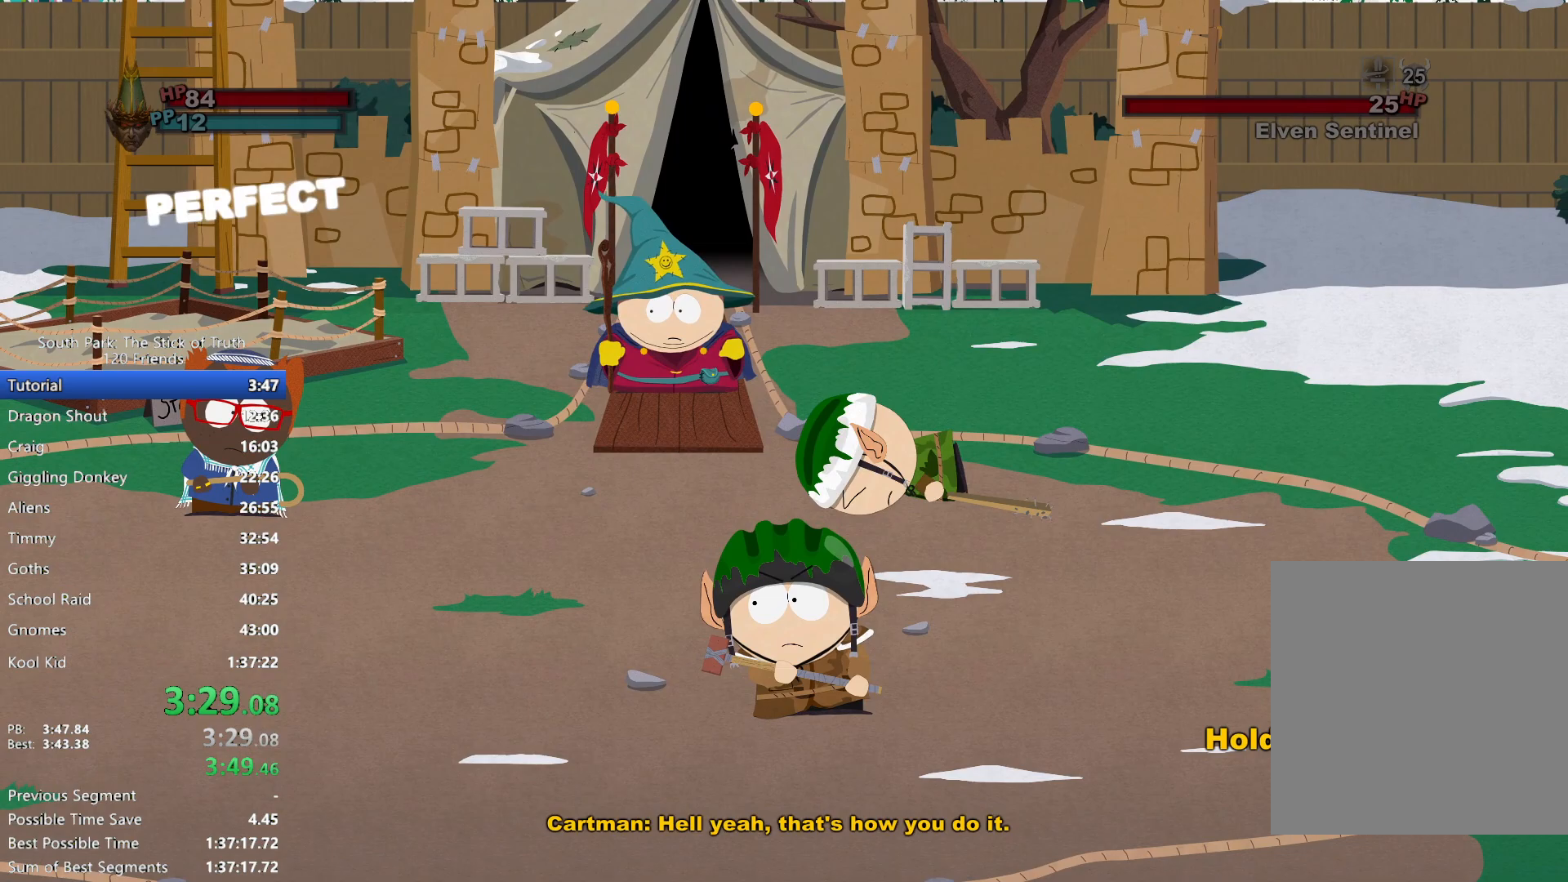
{"dt_ms": 500, "buttons": [], "left_stick": "center", "right_stick": "center", "events": [[50, "A", "down"], [50, "B", "up"], [133, "A", "up"]]}
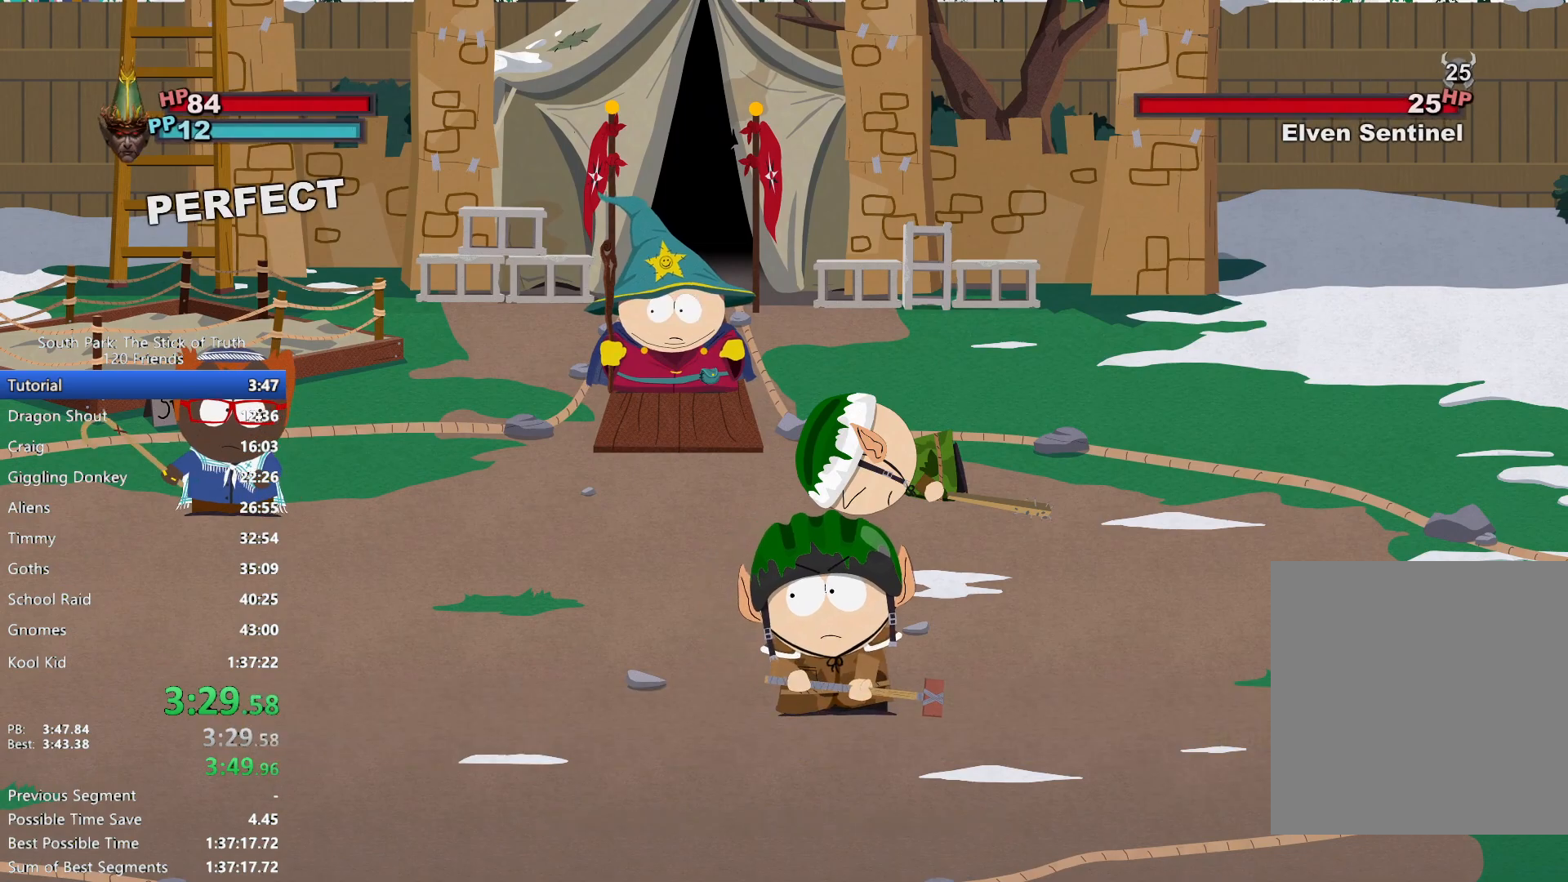
{"dt_ms": 500, "buttons": [], "left_stick": "center", "right_stick": "center", "events": [[117, "A", "down"], [183, "A", "up"], [267, "A", "down"], [333, "A", "up"], [400, "A", "down"], [450, "A", "up"]]}
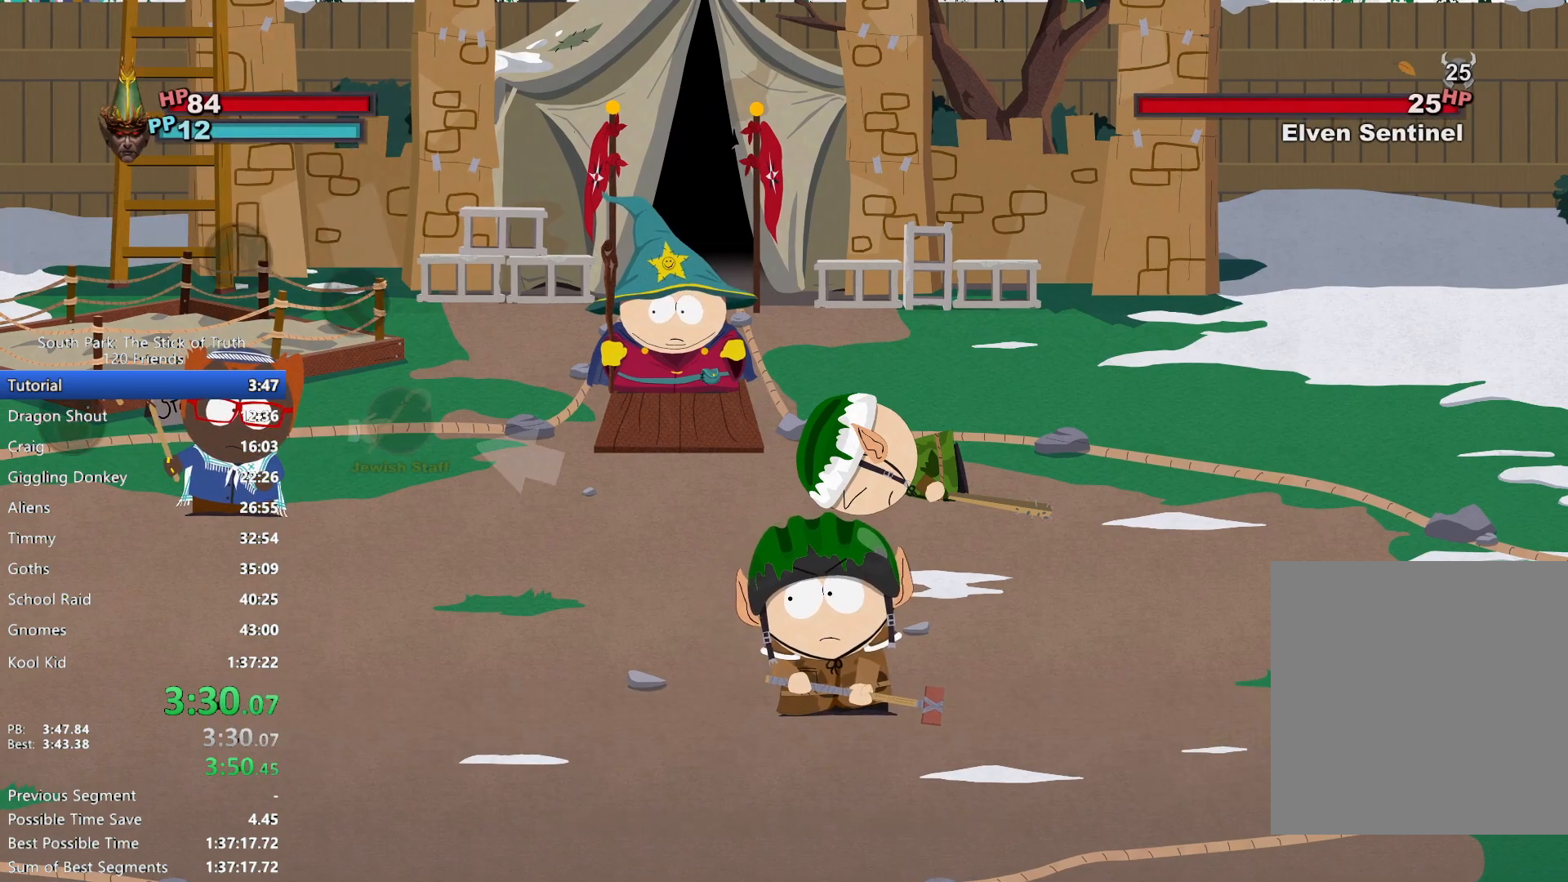
{"dt_ms": 500, "buttons": [], "left_stick": "center", "right_stick": "center", "events": [[17, "A", "down"], [83, "A", "up"], [150, "A", "down"], [200, "A", "up"]]}
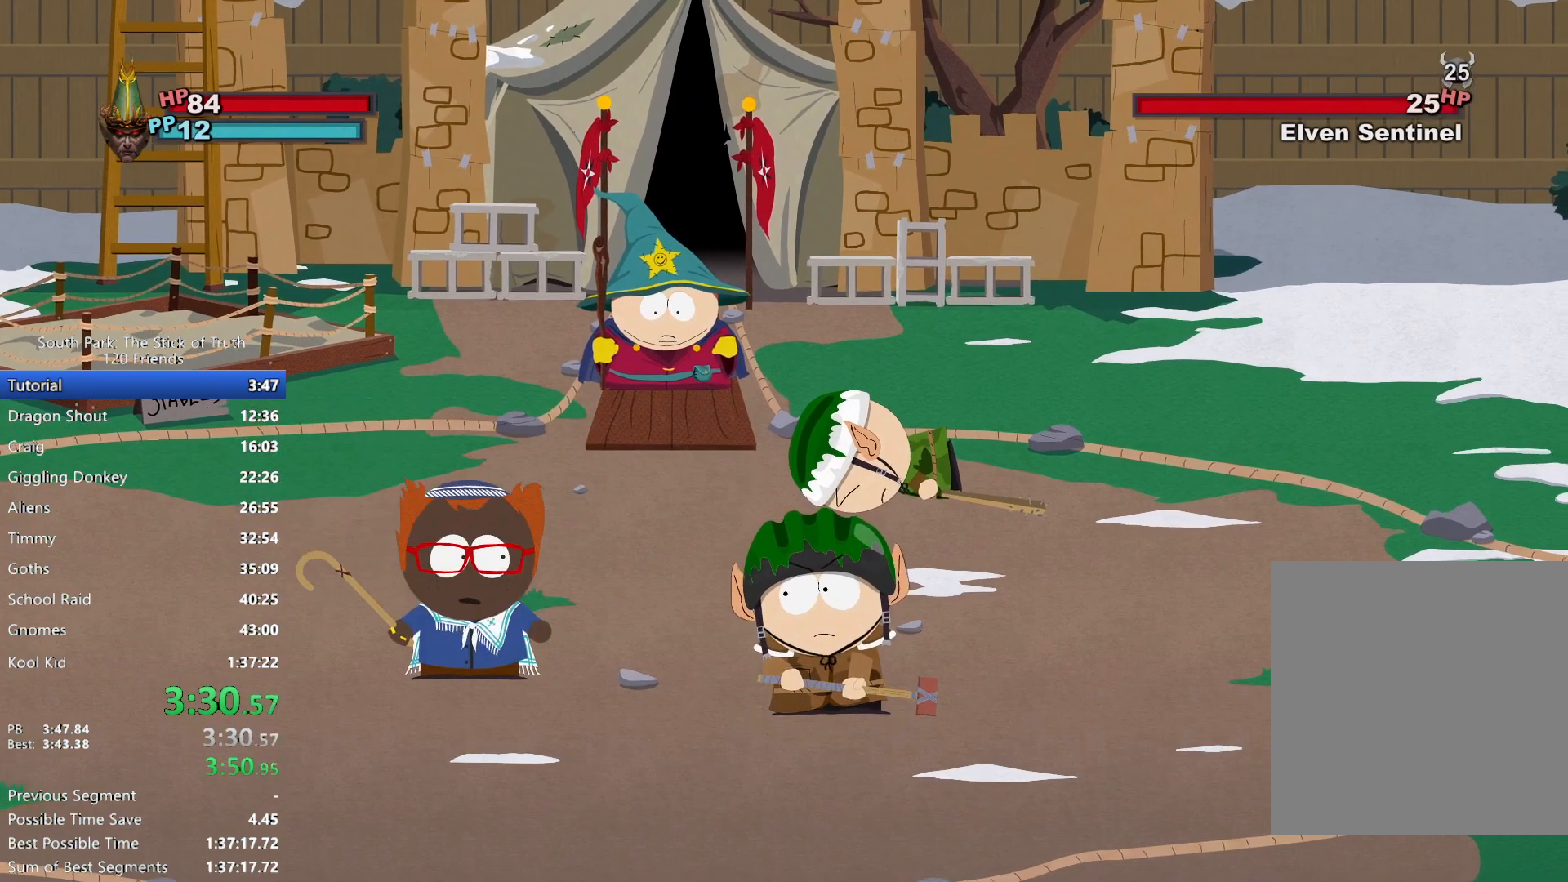
{"dt_ms": 500, "buttons": [], "left_stick": "center", "right_stick": "center", "events": [[183, "X", "down"], [250, "X", "up"], [317, "X", "down"], [383, "X", "up"]]}
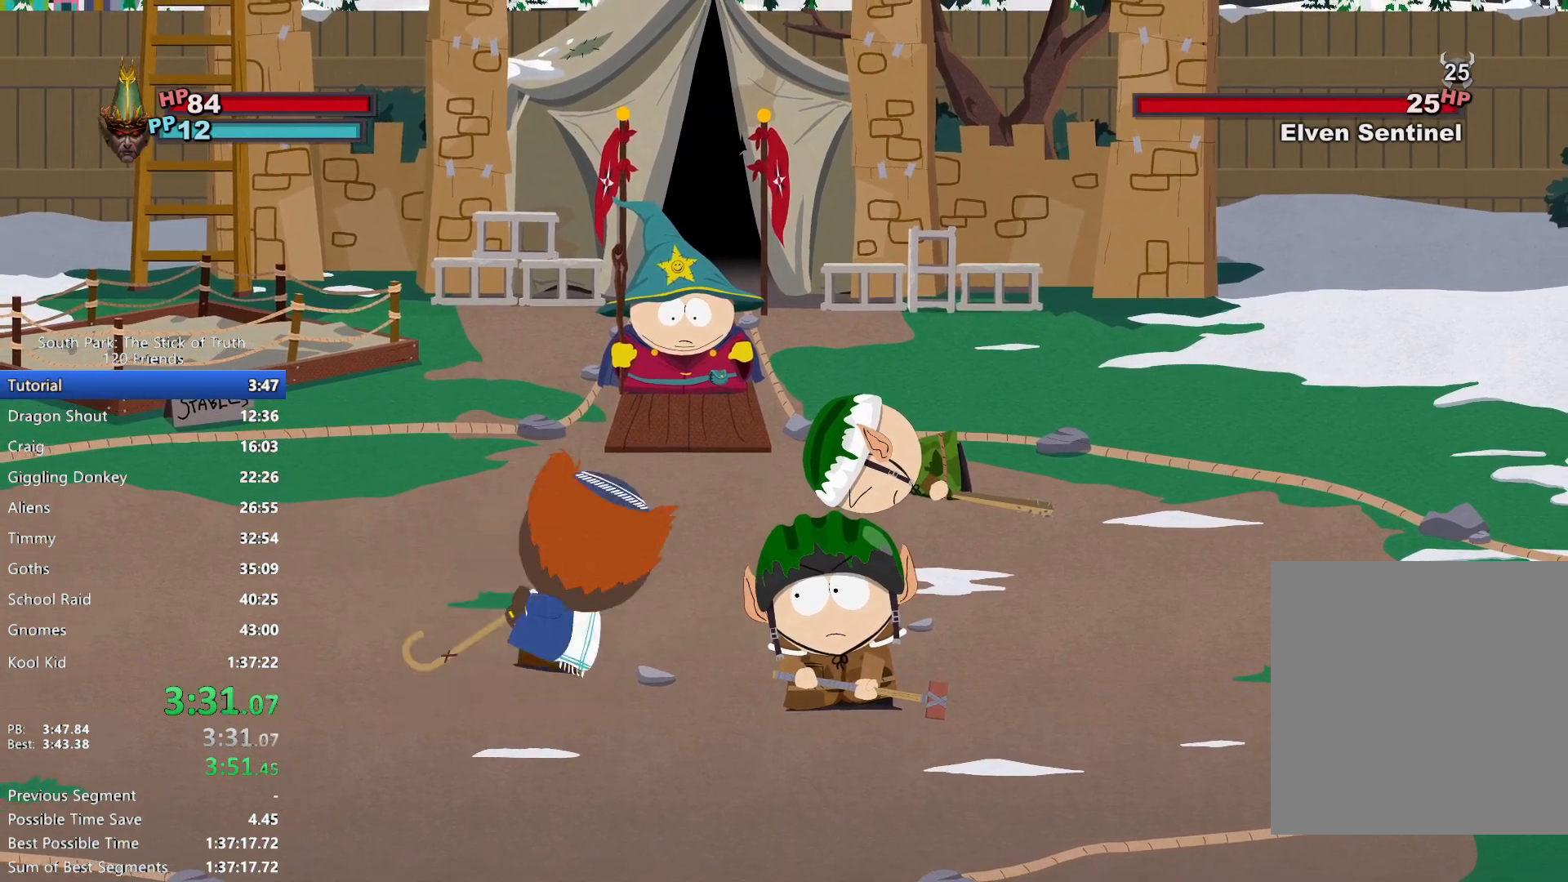
{"dt_ms": 500, "buttons": [], "left_stick": "center", "right_stick": "center", "events": []}
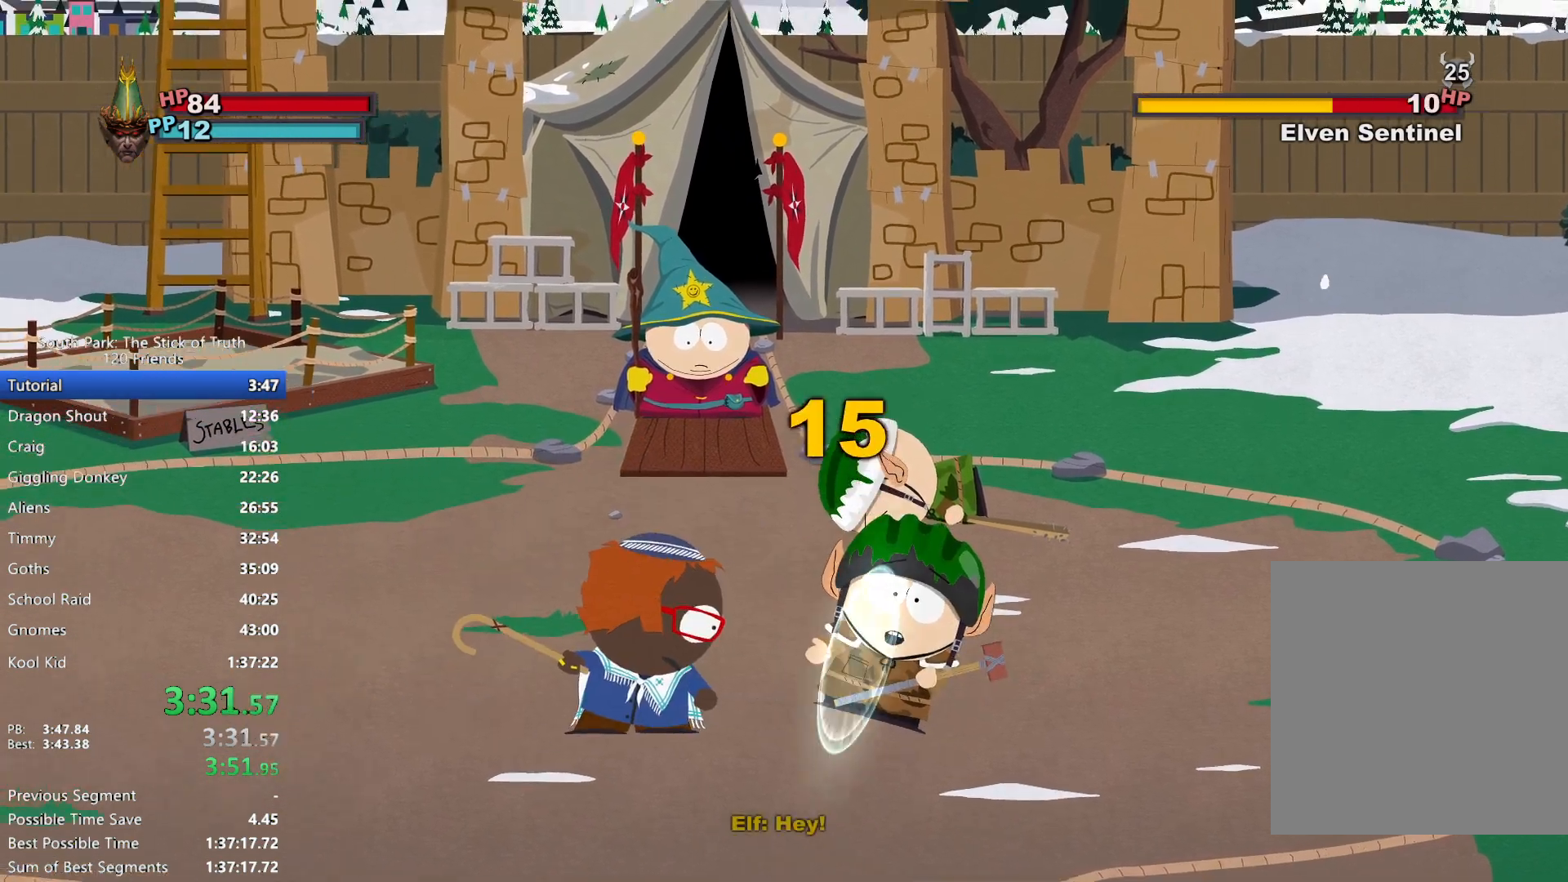
{"dt_ms": 500, "buttons": [], "left_stick": "center", "right_stick": "center", "events": []}
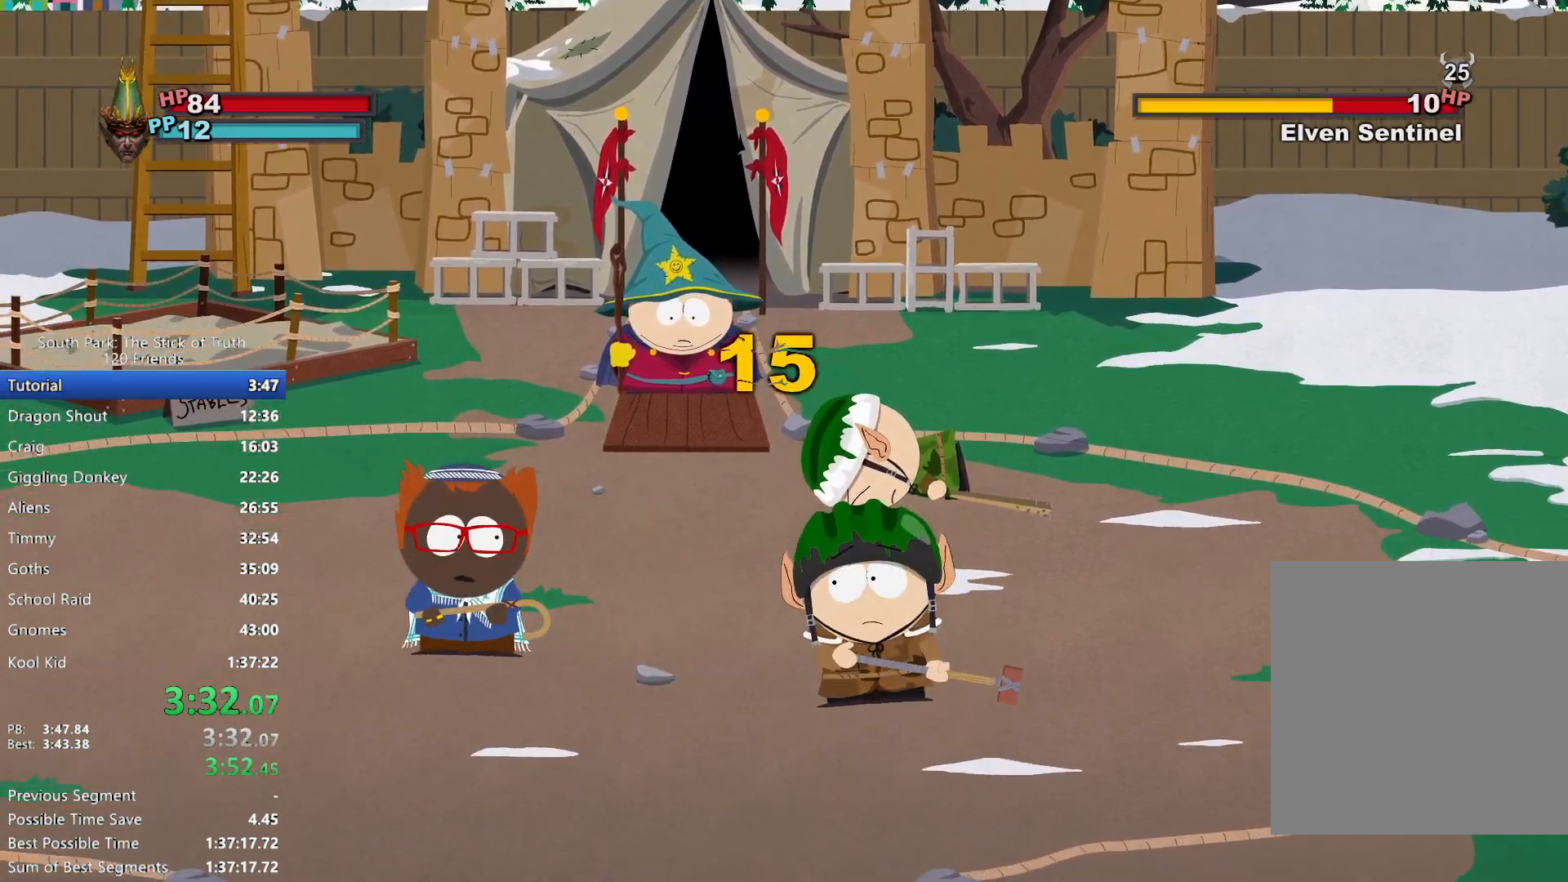
{"dt_ms": 500, "buttons": ["B"], "left_stick": "center", "right_stick": "center"}
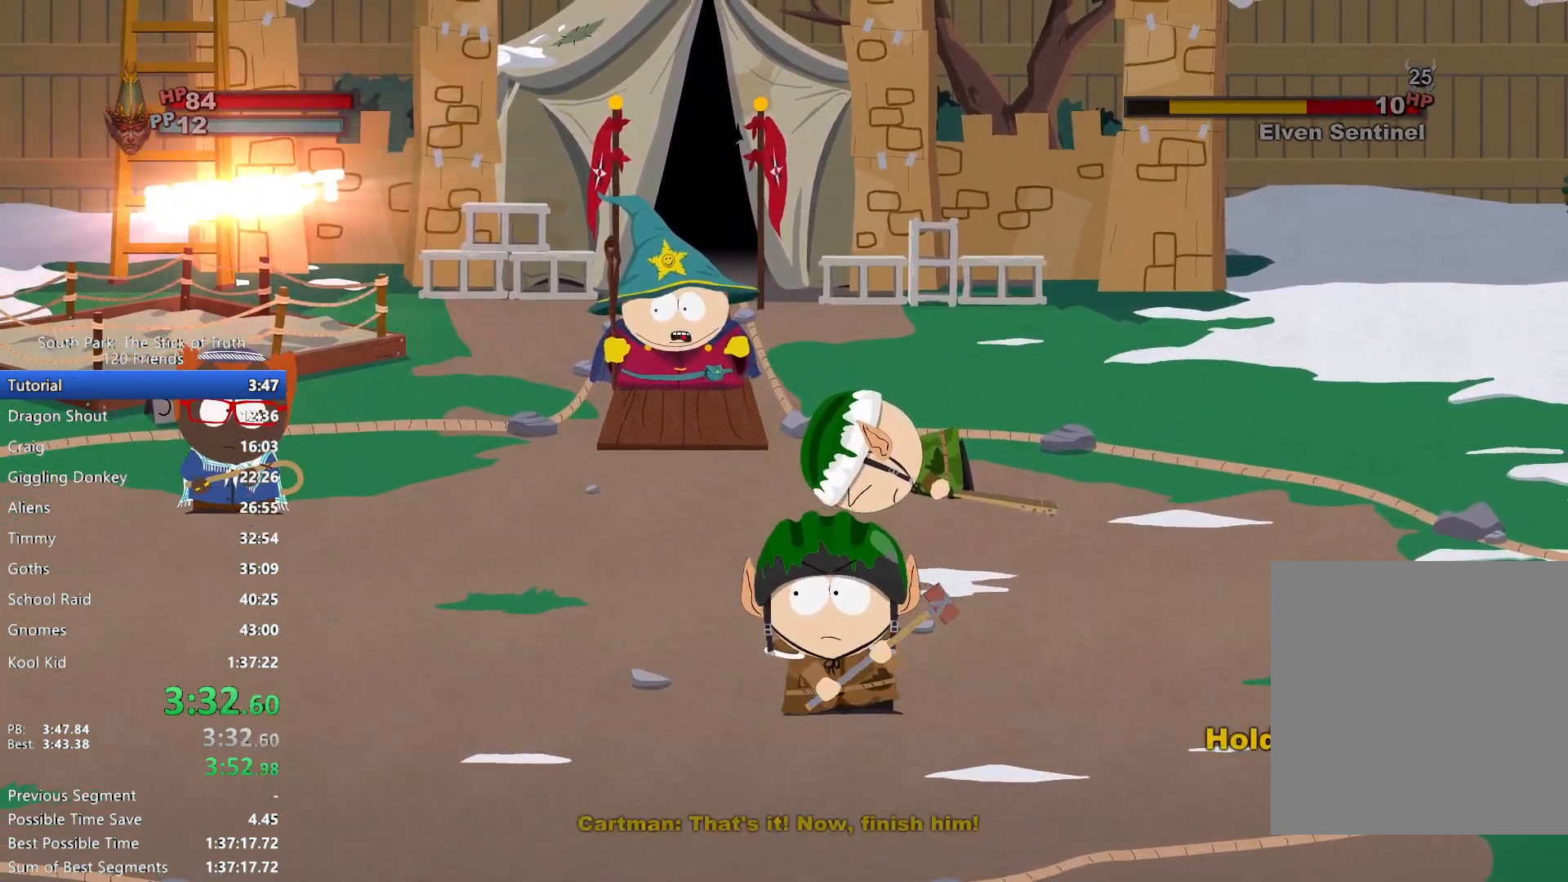
{"dt_ms": 1000, "buttons": ["B"], "left_stick": "center", "right_stick": "center"}
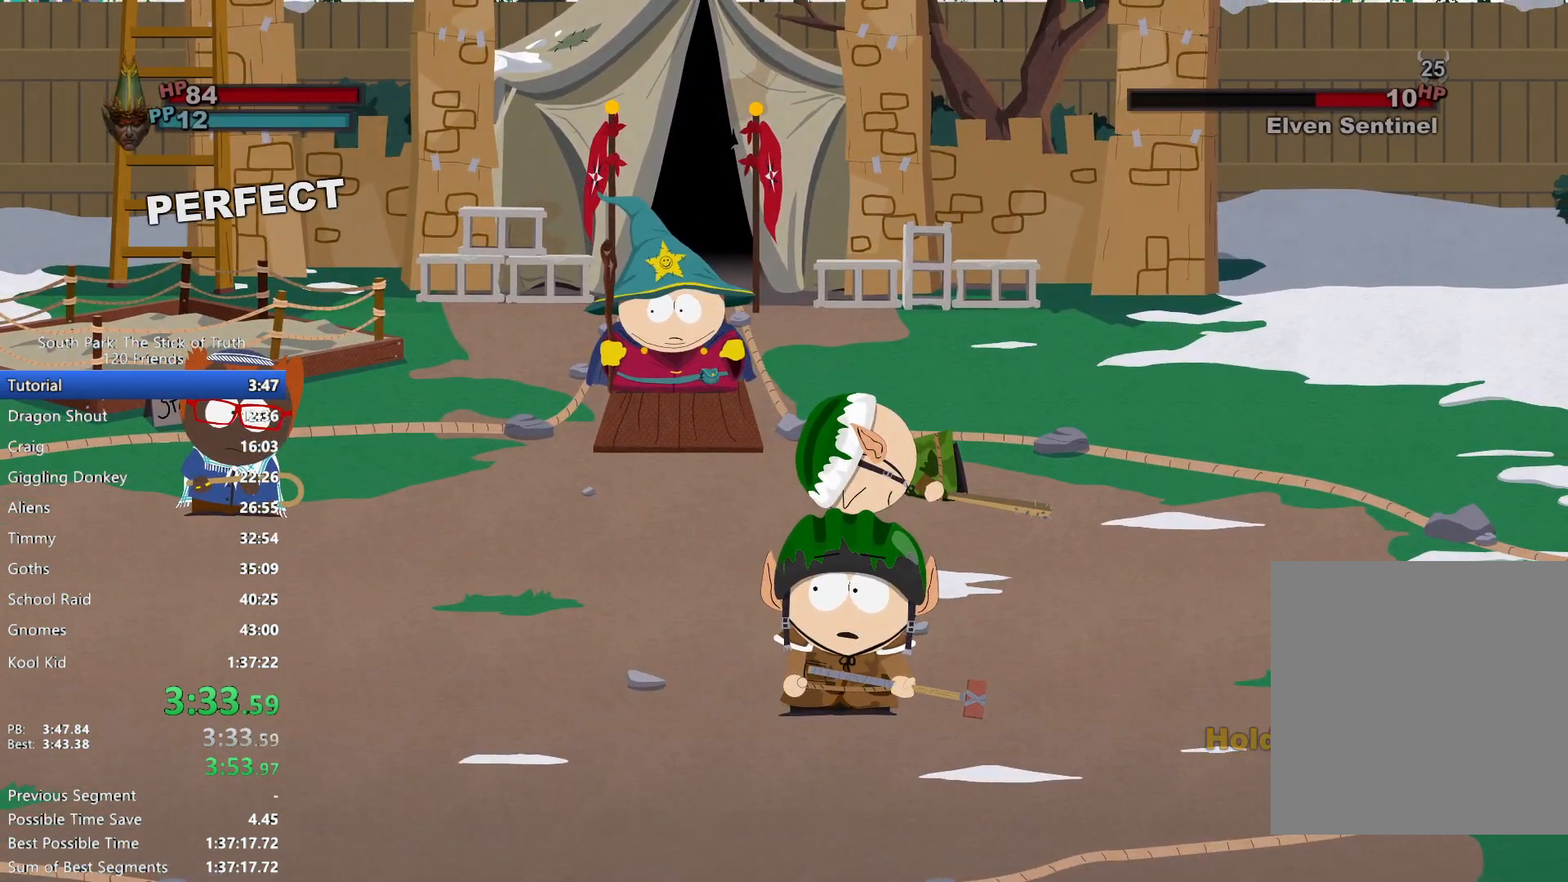
{"dt_ms": 500, "buttons": [], "left_stick": "center", "right_stick": "center", "events": [[33, "B", "up"]]}
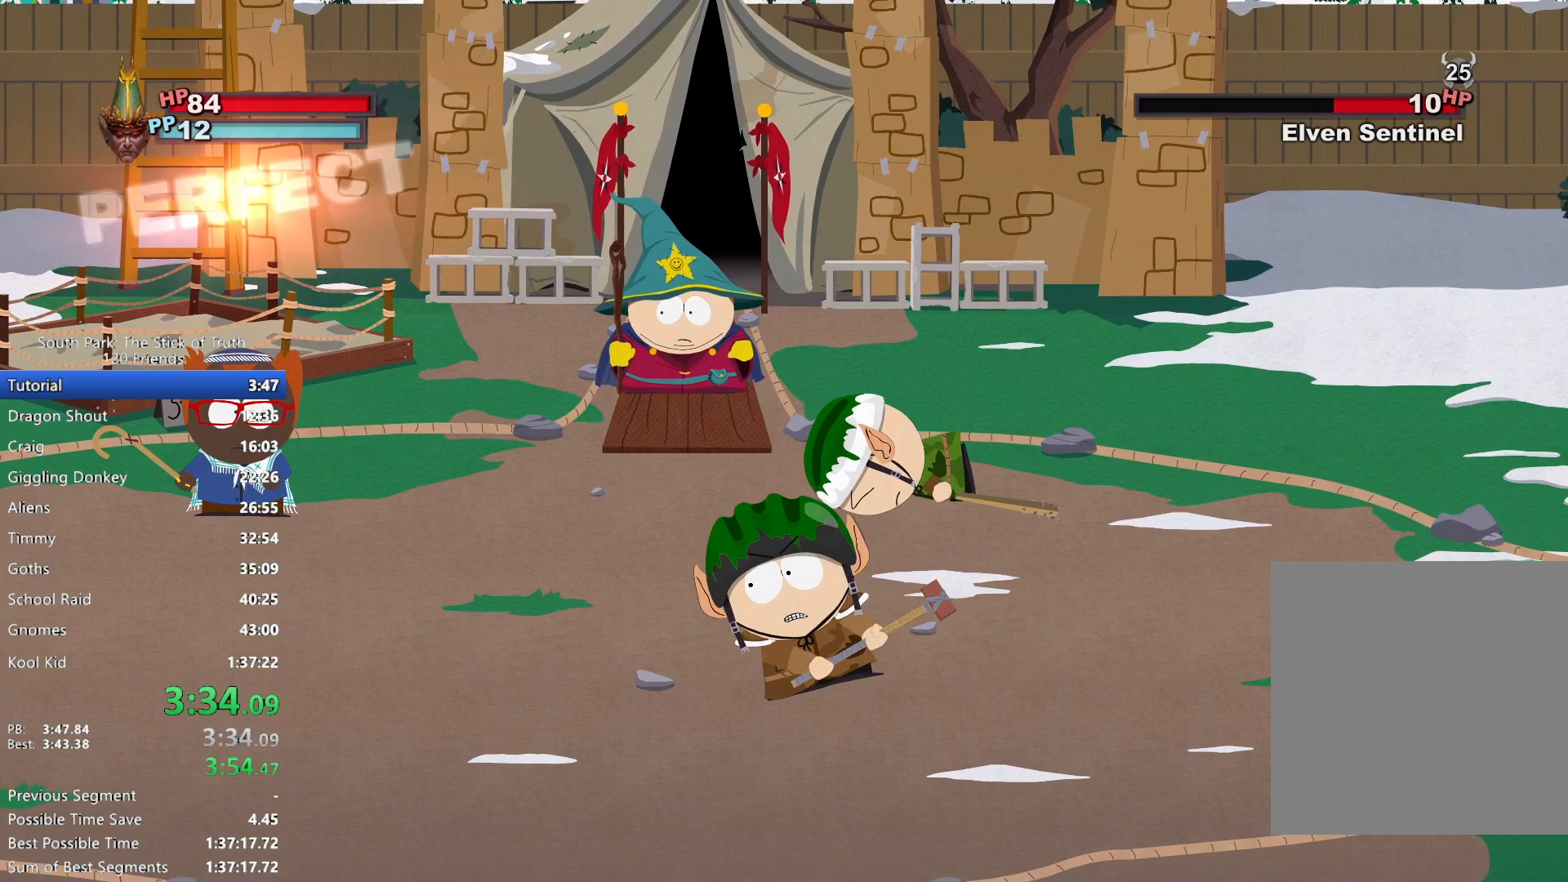
{"dt_ms": 500, "buttons": [], "left_stick": "center", "right_stick": "center", "events": []}
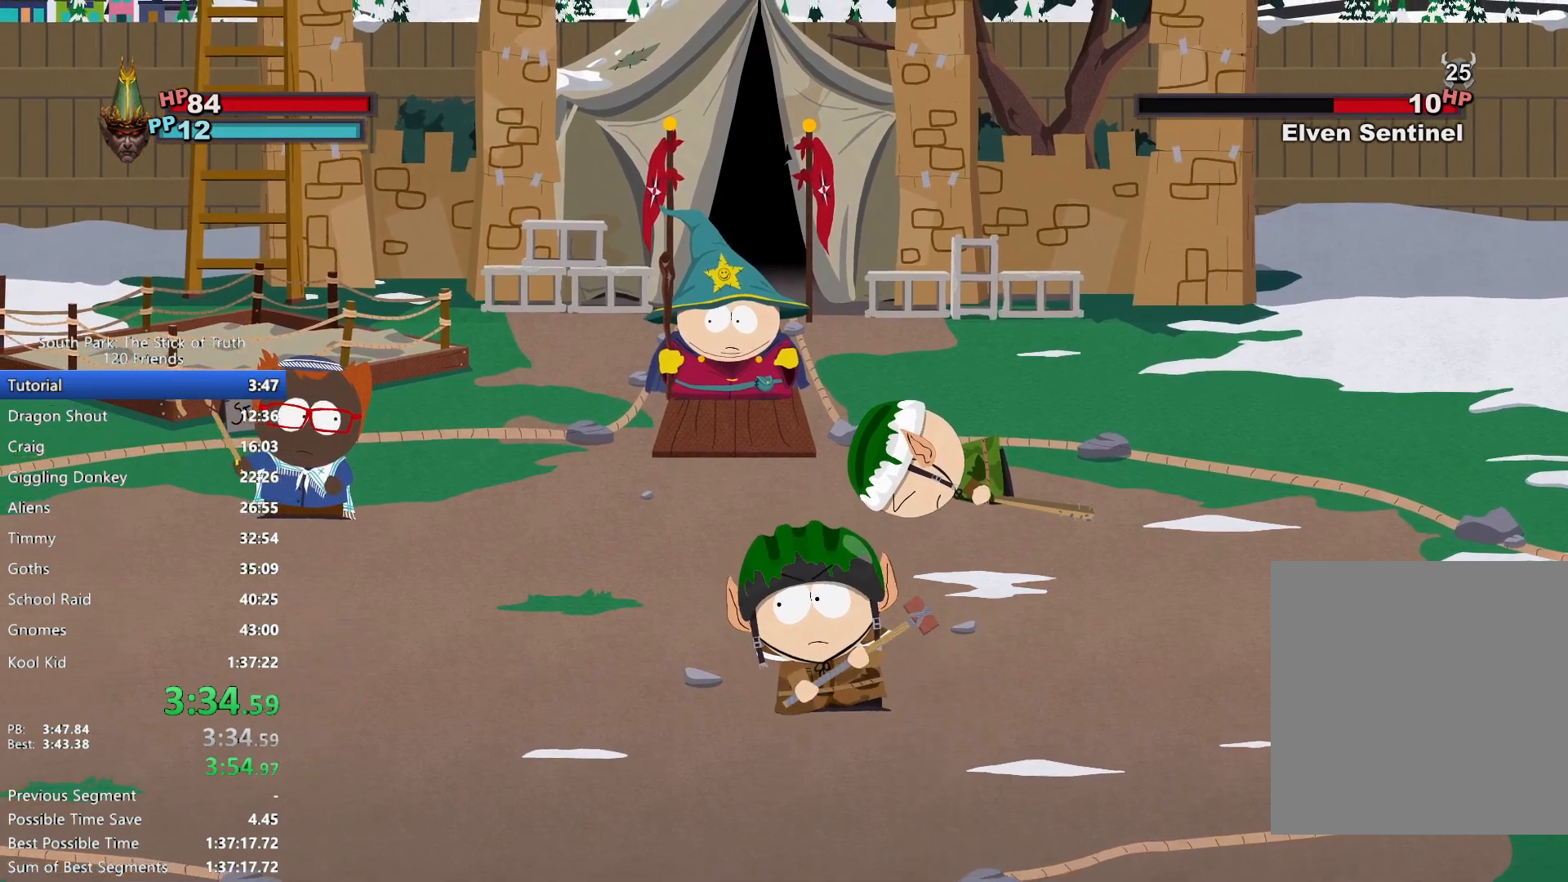
{"dt_ms": 500, "buttons": [], "left_stick": "center", "right_stick": "center", "events": []}
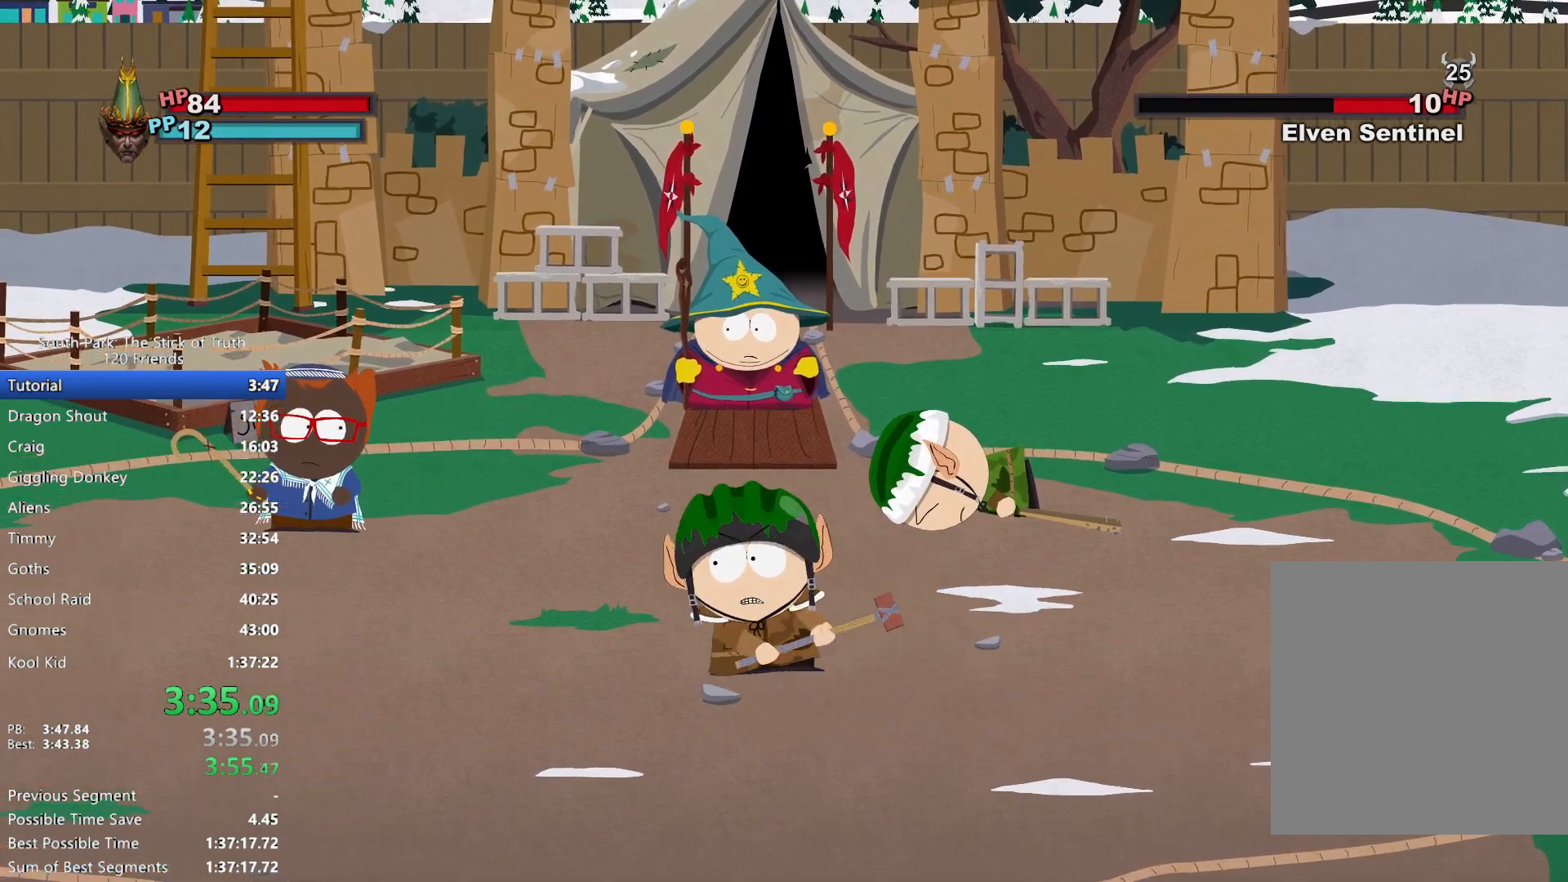
{"dt_ms": 500, "buttons": [], "left_stick": "center", "right_stick": "center", "events": []}
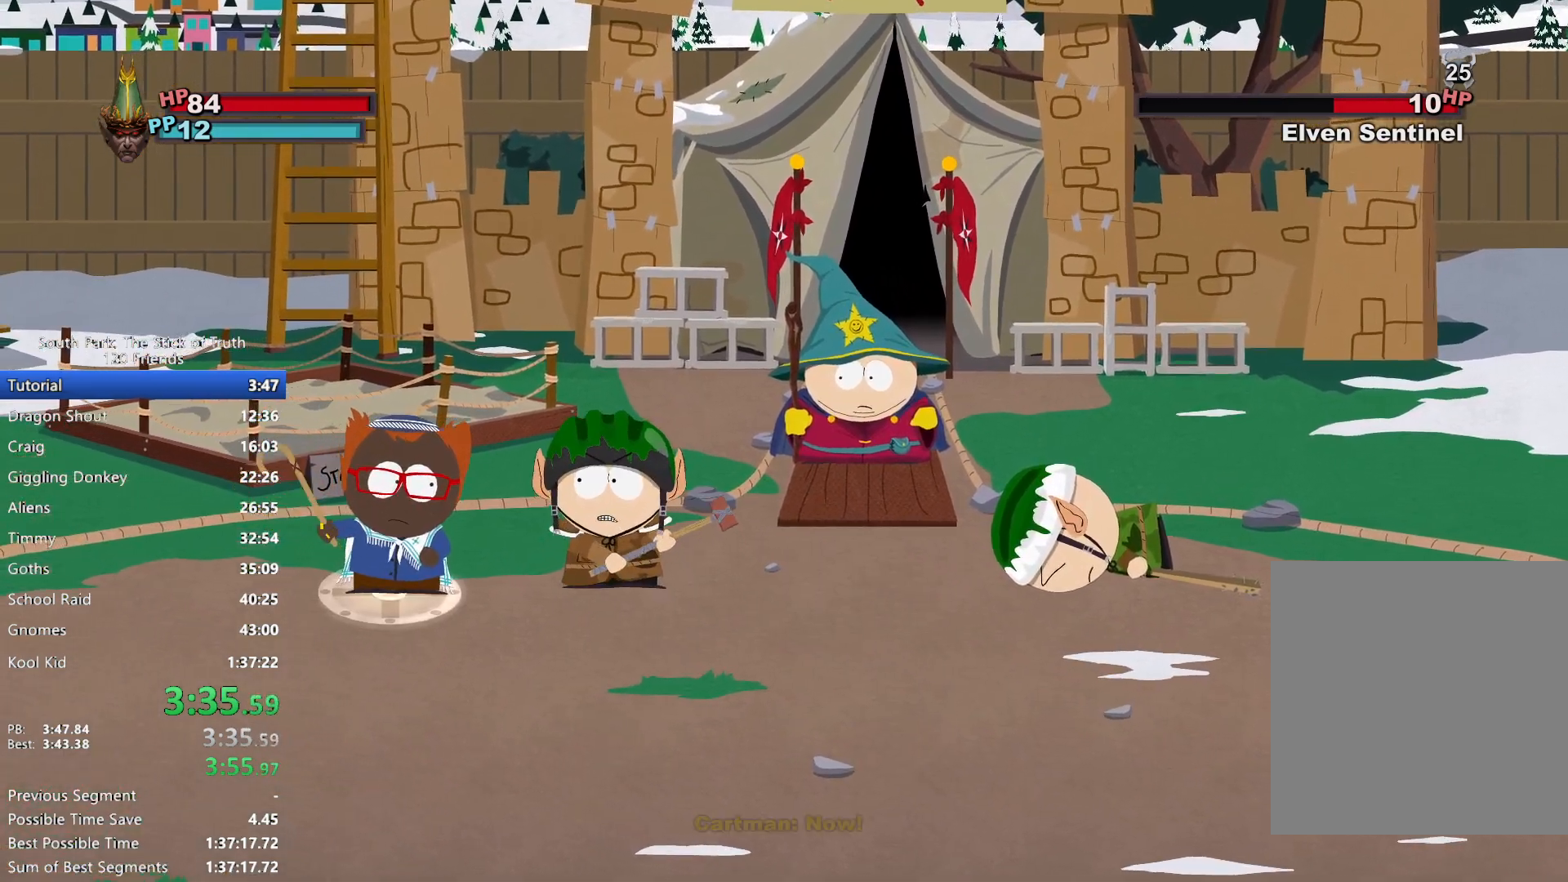
{"dt_ms": 500, "buttons": [], "left_stick": "center", "right_stick": "center", "events": []}
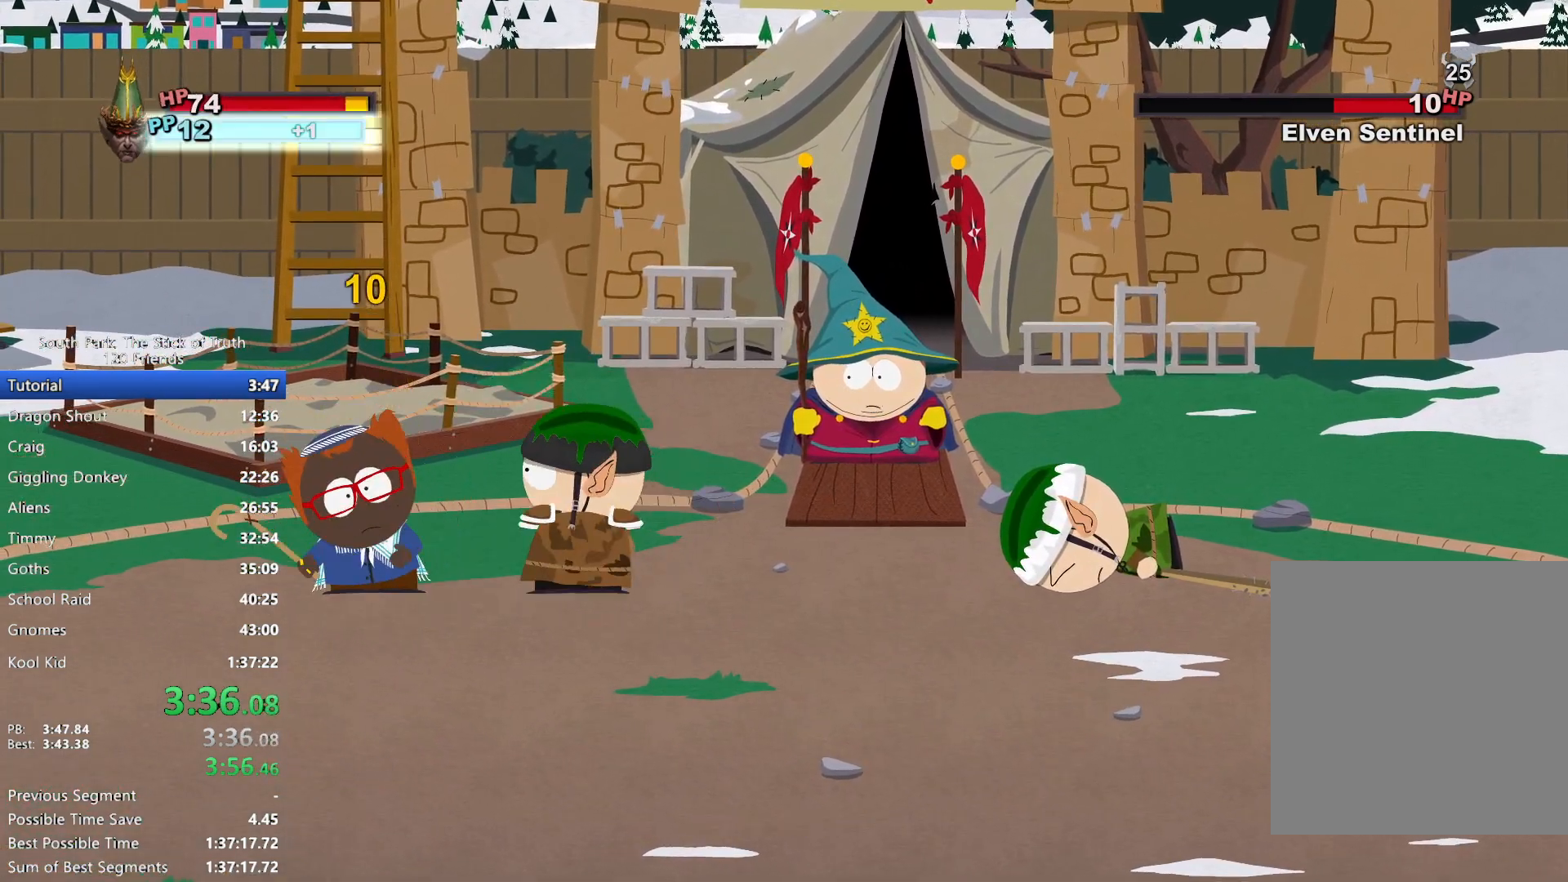
{"dt_ms": 500, "buttons": [], "left_stick": "center", "right_stick": "center", "events": []}
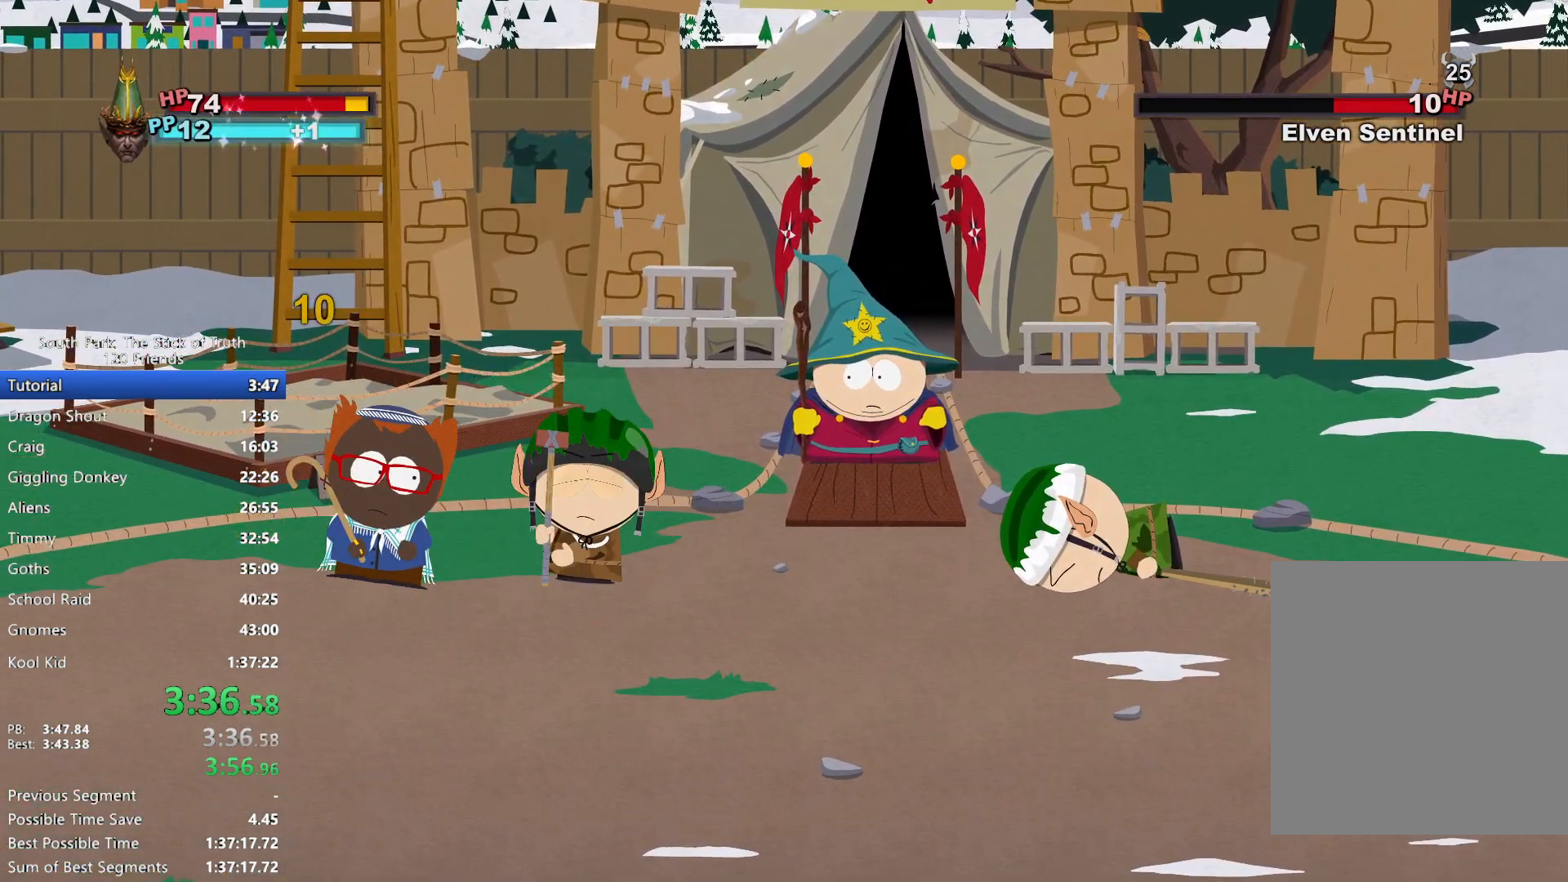
{"dt_ms": 500, "buttons": [], "left_stick": "center", "right_stick": "center", "events": []}
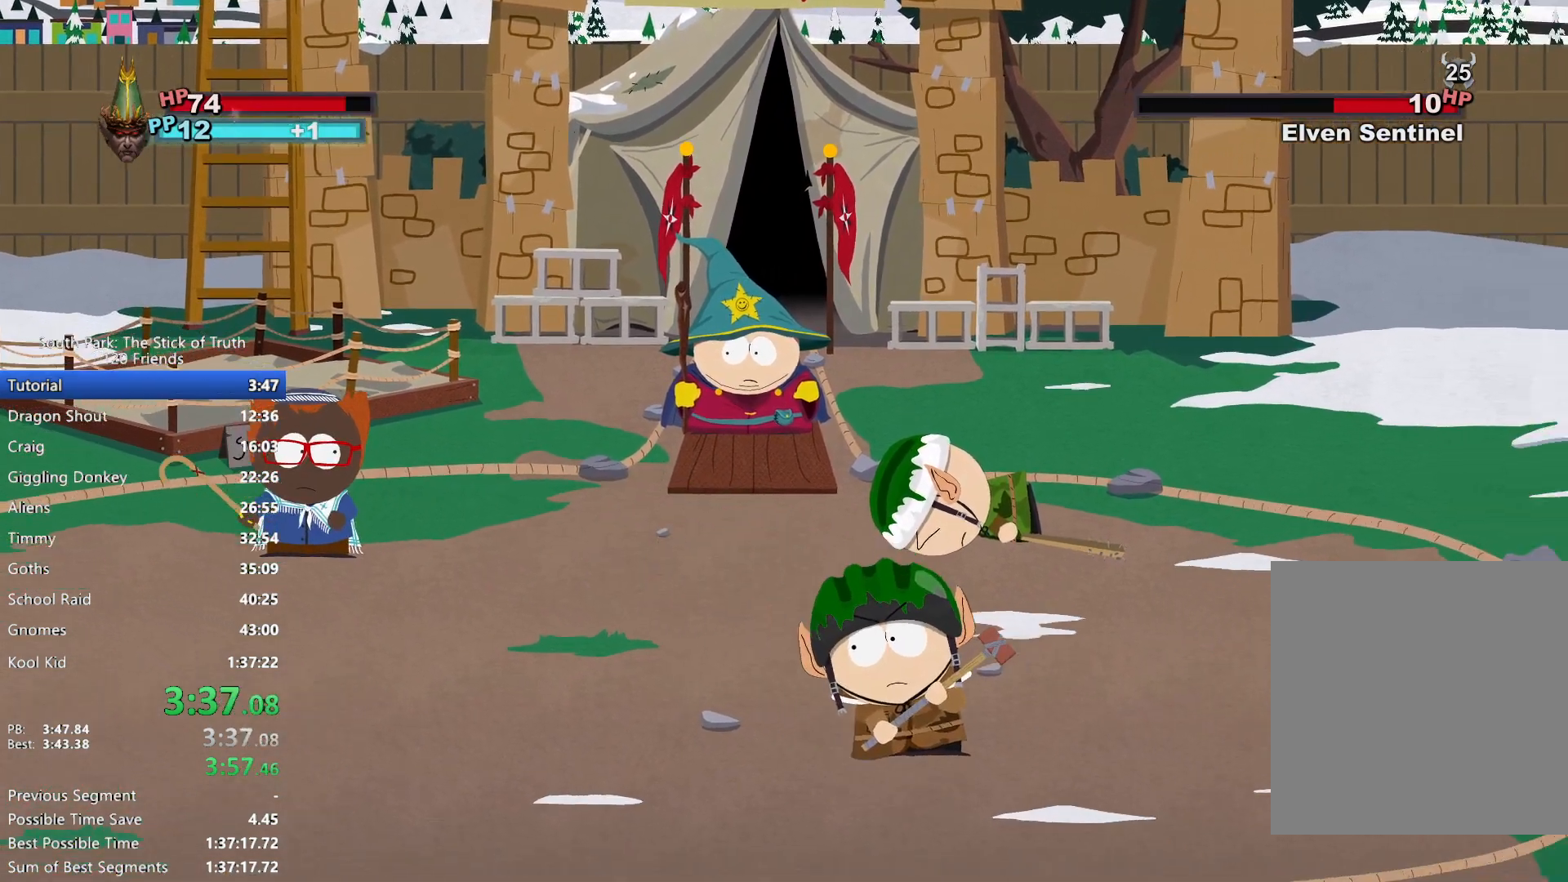
{"dt_ms": 500, "buttons": [], "left_stick": "center", "right_stick": "center", "events": []}
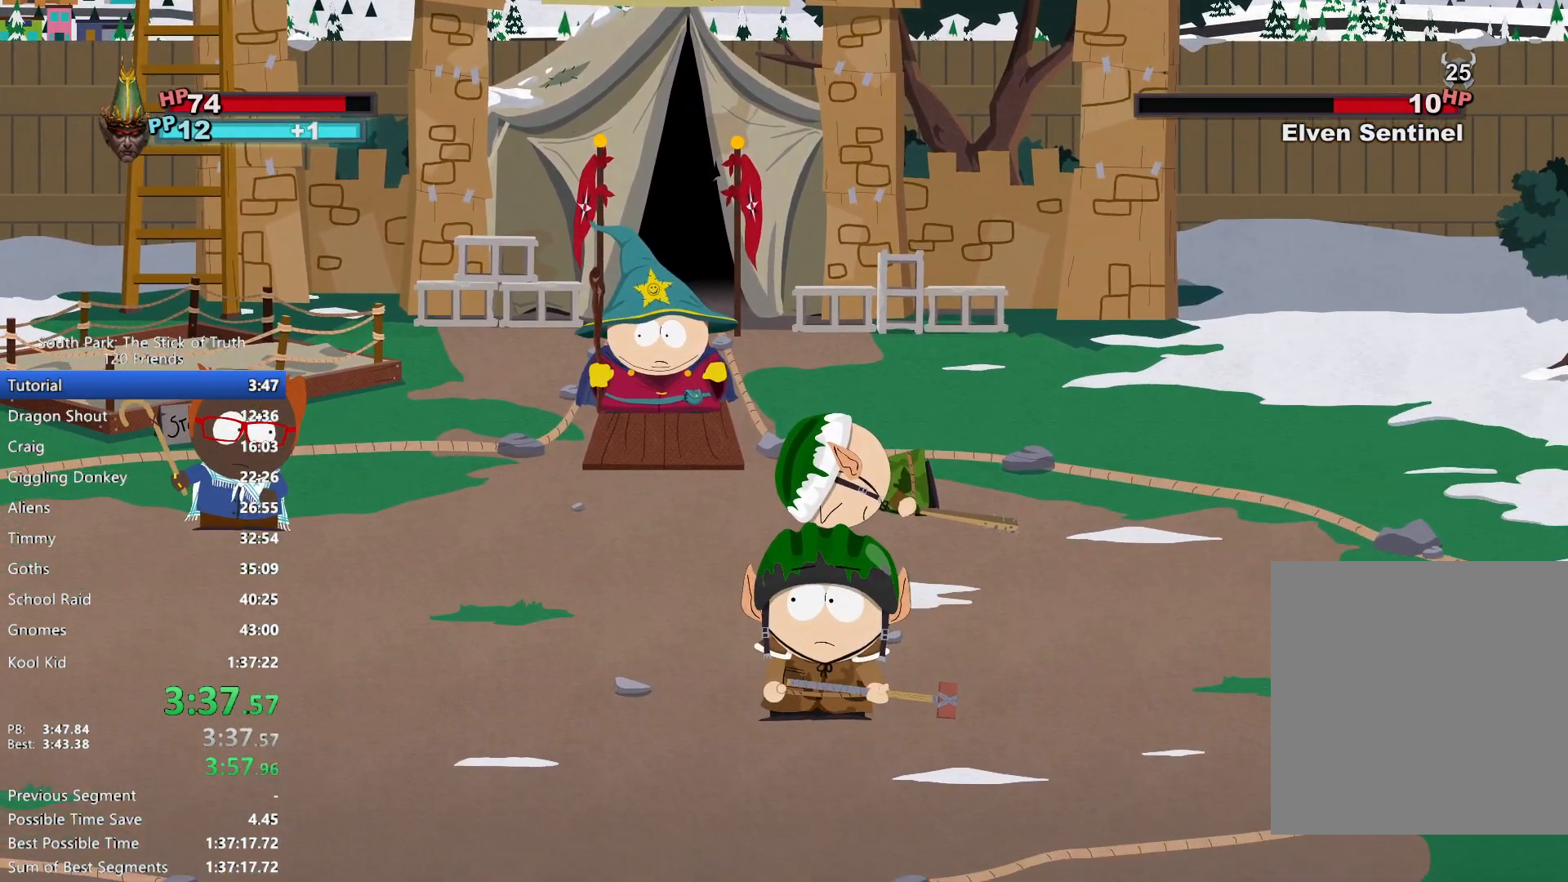
{"dt_ms": 1000, "buttons": [], "left_stick": "center", "right_stick": "center", "events": [[150, "A", "down"], [200, "A", "up"], [283, "A", "down"], [333, "A", "up"], [500, "A", "down"], [550, "A", "up"], [600, "A", "down"], [667, "A", "up"], [900, "X", "down"], [967, "X", "up"]]}
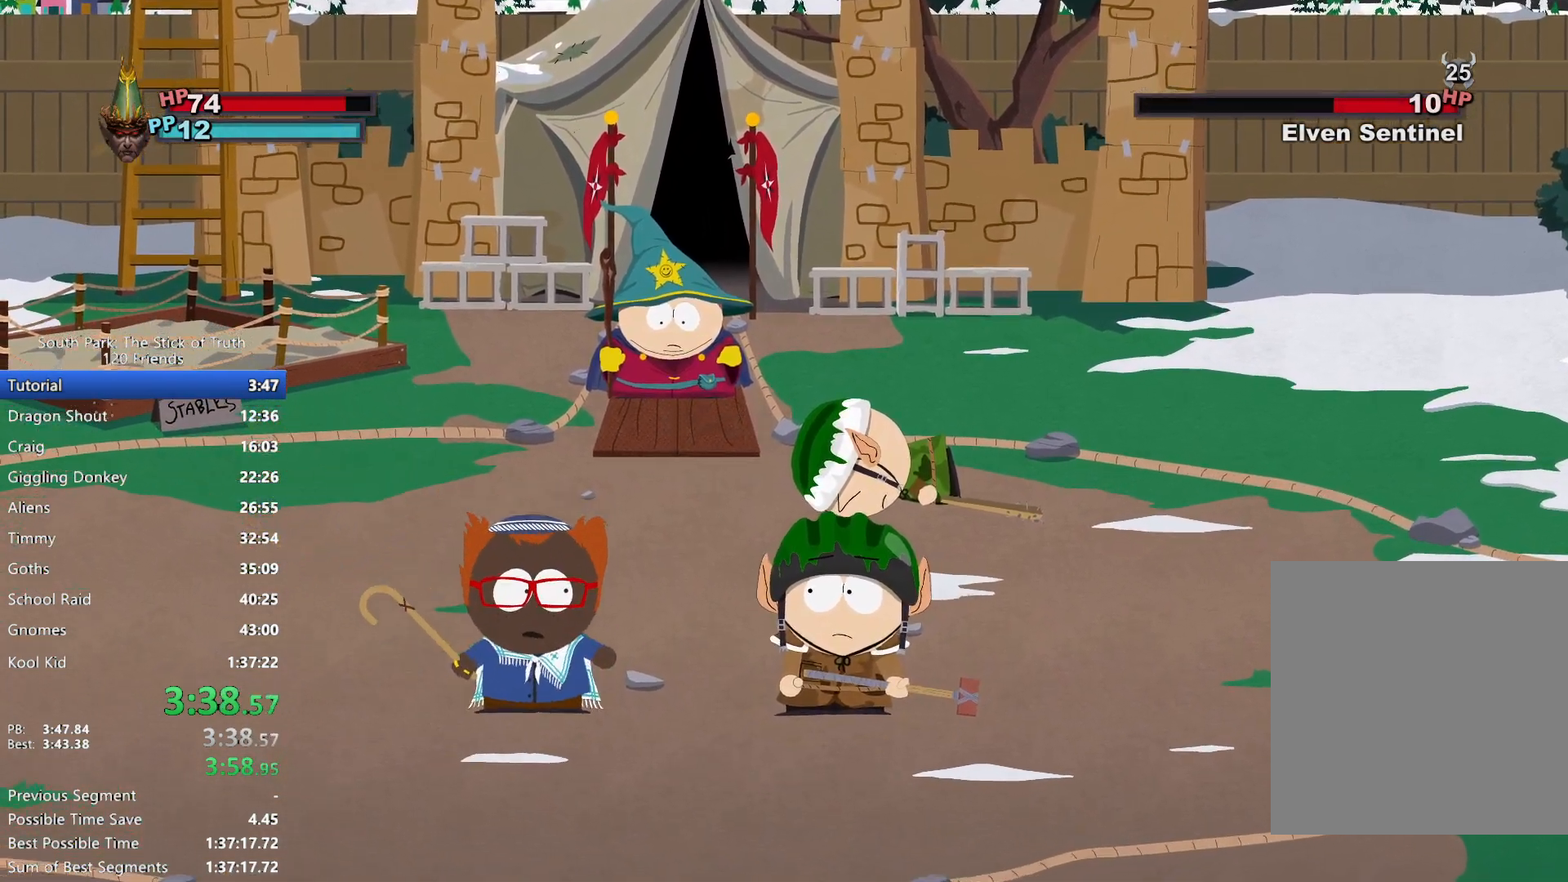
{"dt_ms": 500, "buttons": [], "left_stick": "center", "right_stick": "center", "events": [[33, "X", "down"], [83, "X", "up"], [150, "X", "down"], [200, "X", "up"]]}
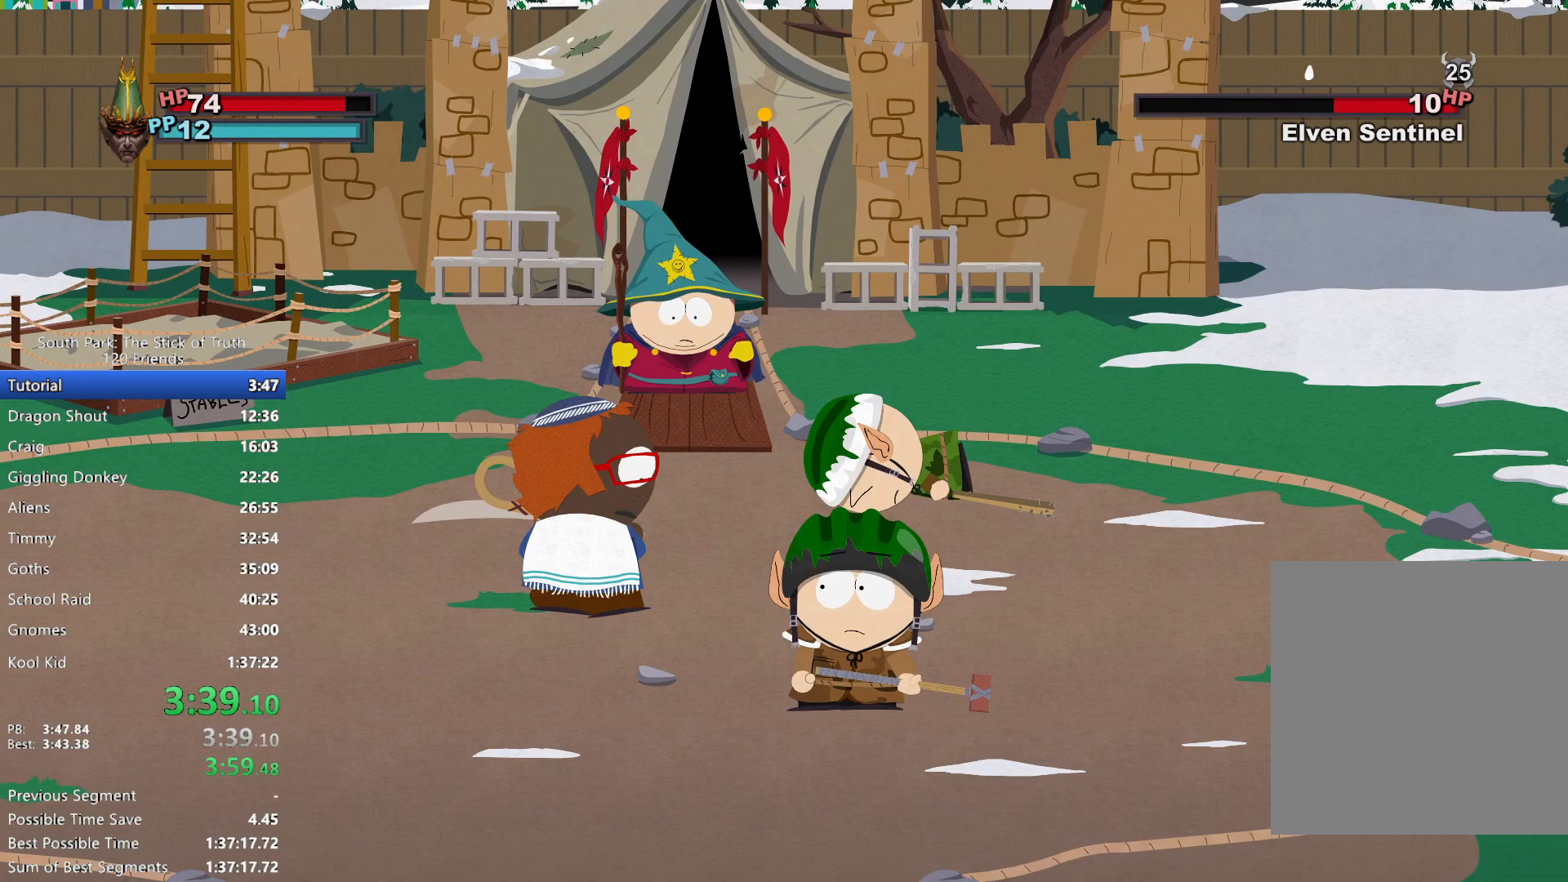
{"dt_ms": 500, "buttons": [], "left_stick": "center", "right_stick": "center", "events": []}
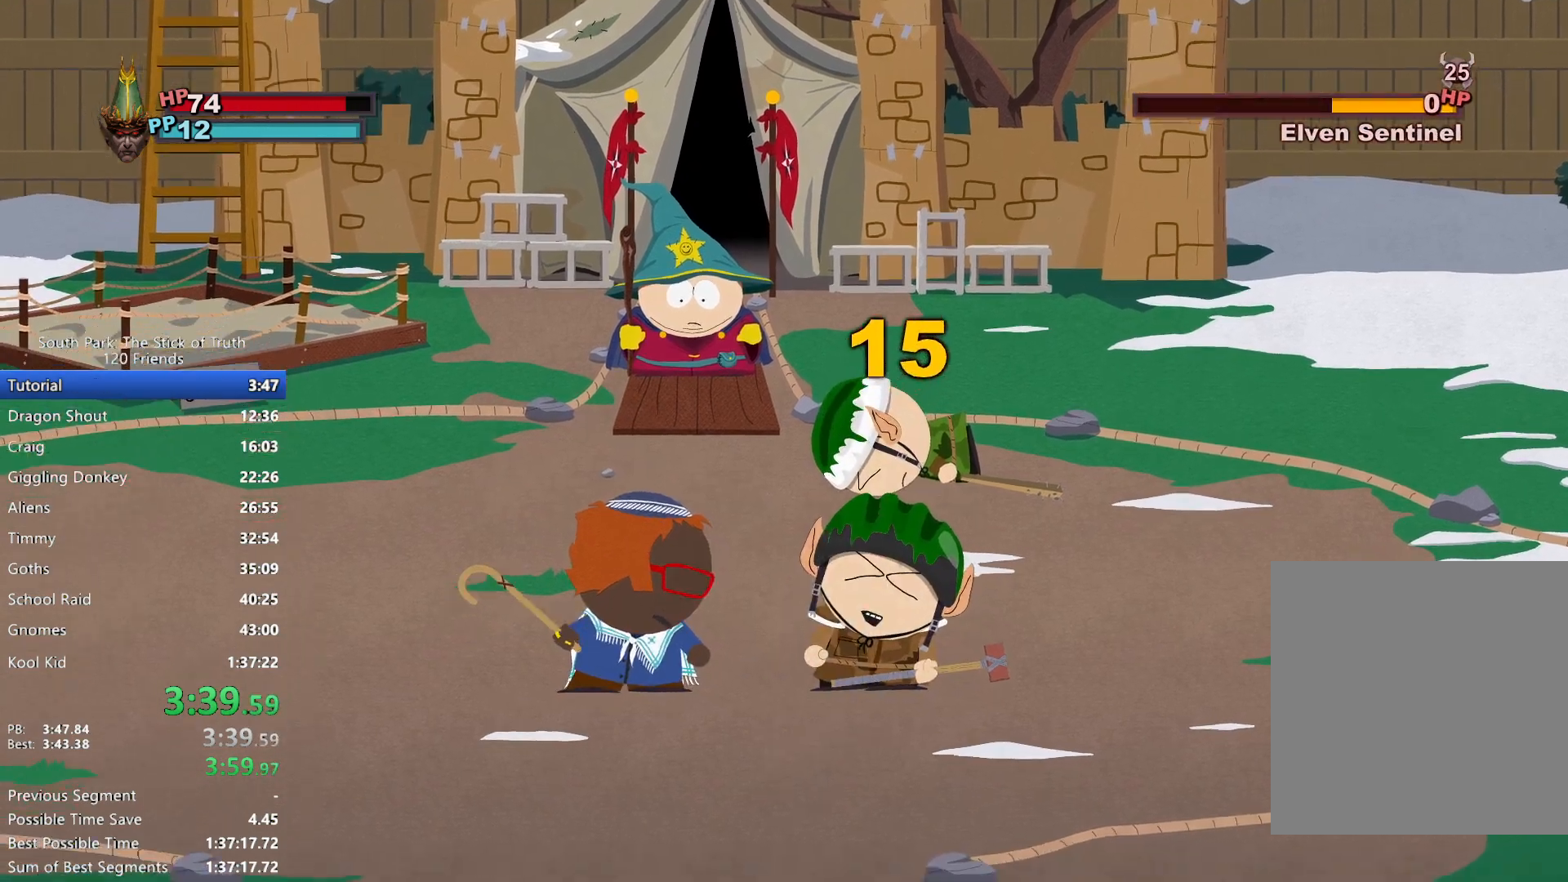
{"dt_ms": 500, "buttons": [], "left_stick": "center", "right_stick": "center", "events": []}
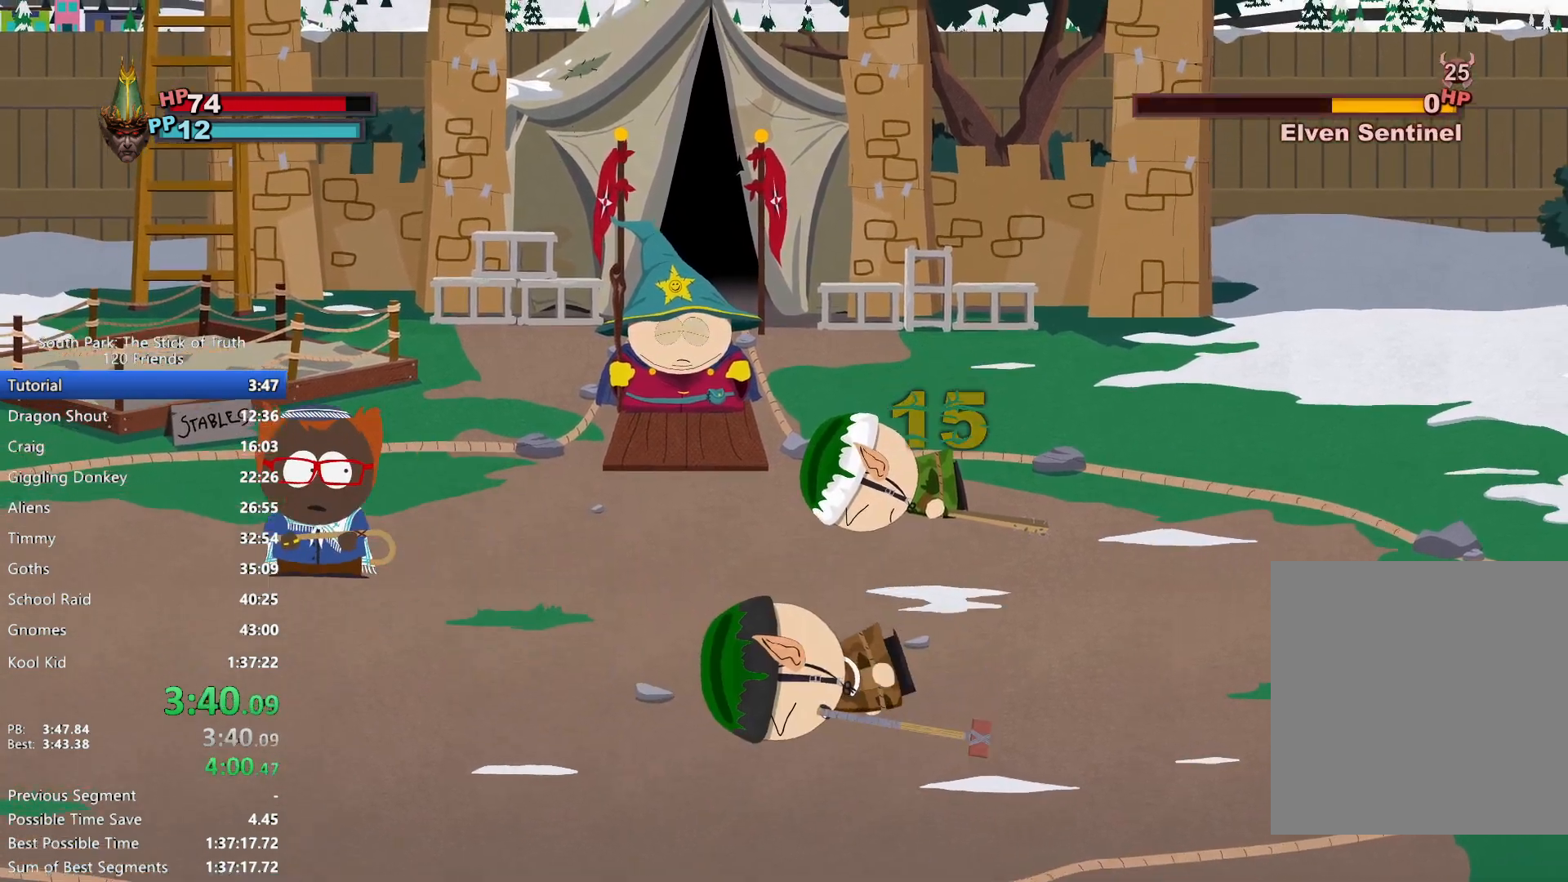
{"dt_ms": 500, "buttons": ["B"], "left_stick": "center", "right_stick": "center", "events": [[100, "B", "down"]]}
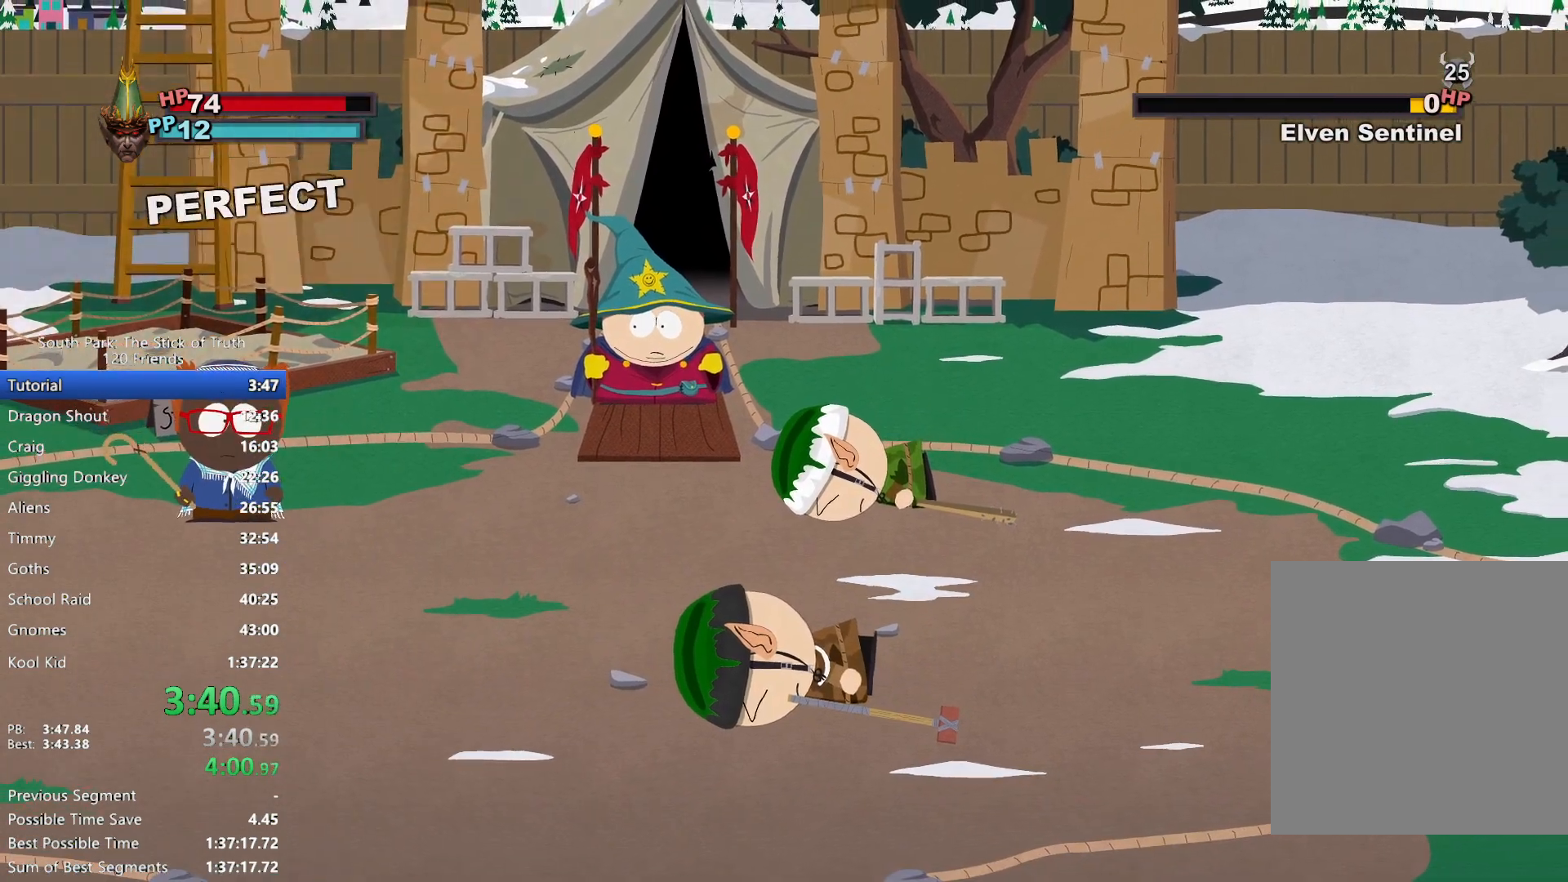
{"dt_ms": 500, "buttons": [], "left_stick": "center", "right_stick": "center"}